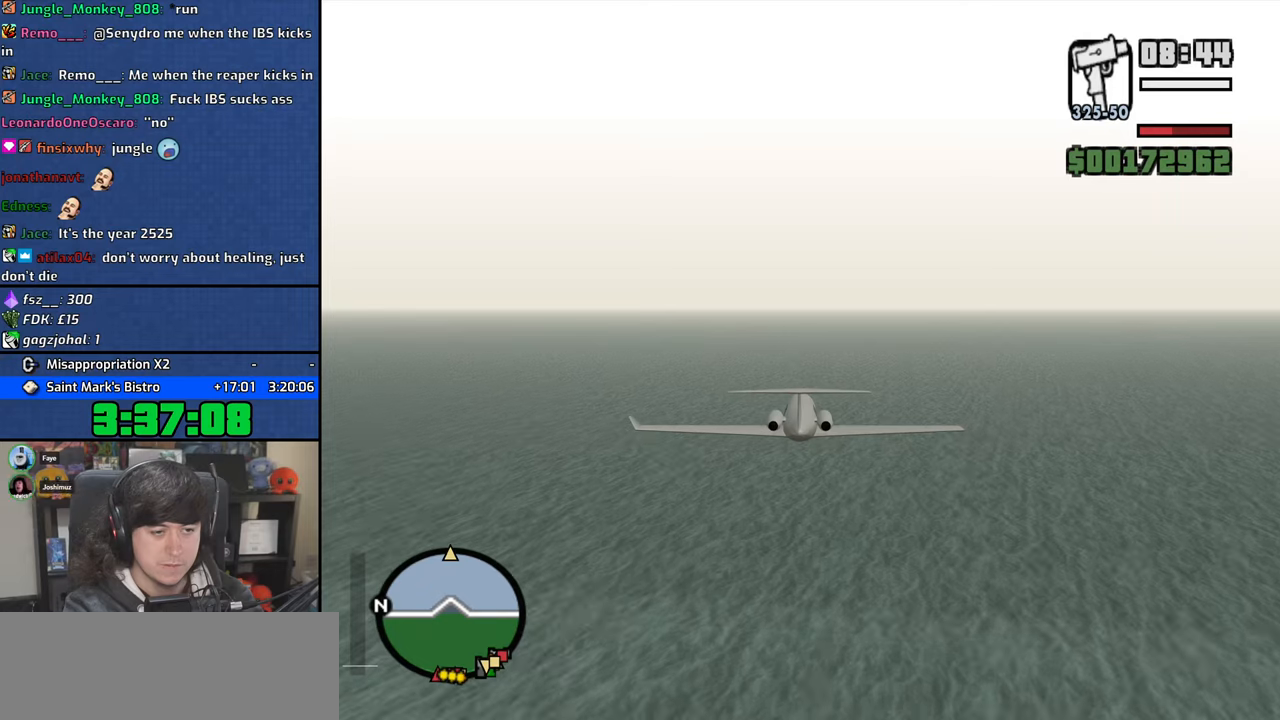
Gameplay with keyboard and mouse; each line is a JSON object with the keys and mouse buttons held at the frame after it. "events" lists presses ("down") and releases ("up") of "1", "2", "3", "4", "5", "6", "a", "alt", "b", "c", "ctrl", "d", "down", "e", "escape", "f", "f1", "f2", "f3", "g", "h", "left", "n", "num2", "q", "r", "right", "s", "shift", "space", "t", "tab", "up", "v", "w", "x", "y", "z", "mouse_left", "mouse_wheel" and "mouse_right" between this image and that frame as [ms after this image, input, new state], when the widget could be followed in between. "mouse_left", "mouse_wheel", "mouse_right" = the "left", "wheel", "right" buttons of the "mouse" list. No other keys are recorded. "wheel" means that the mouse wheel is clicked or scrolled. Mouse movement is not recorded.
{"keys": ["w"], "mouse": [], "events": []}
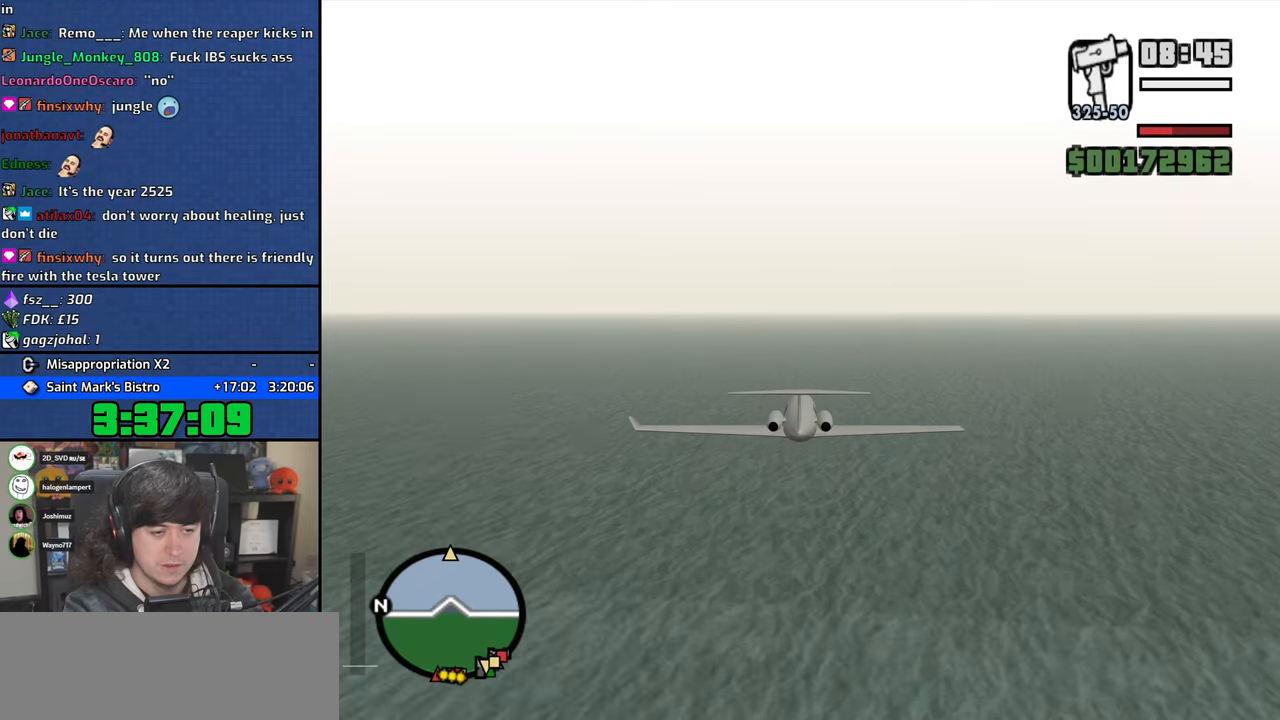
{"keys": ["w"], "mouse": [], "events": [[167, "q", "down"], [200, "q", "up"]]}
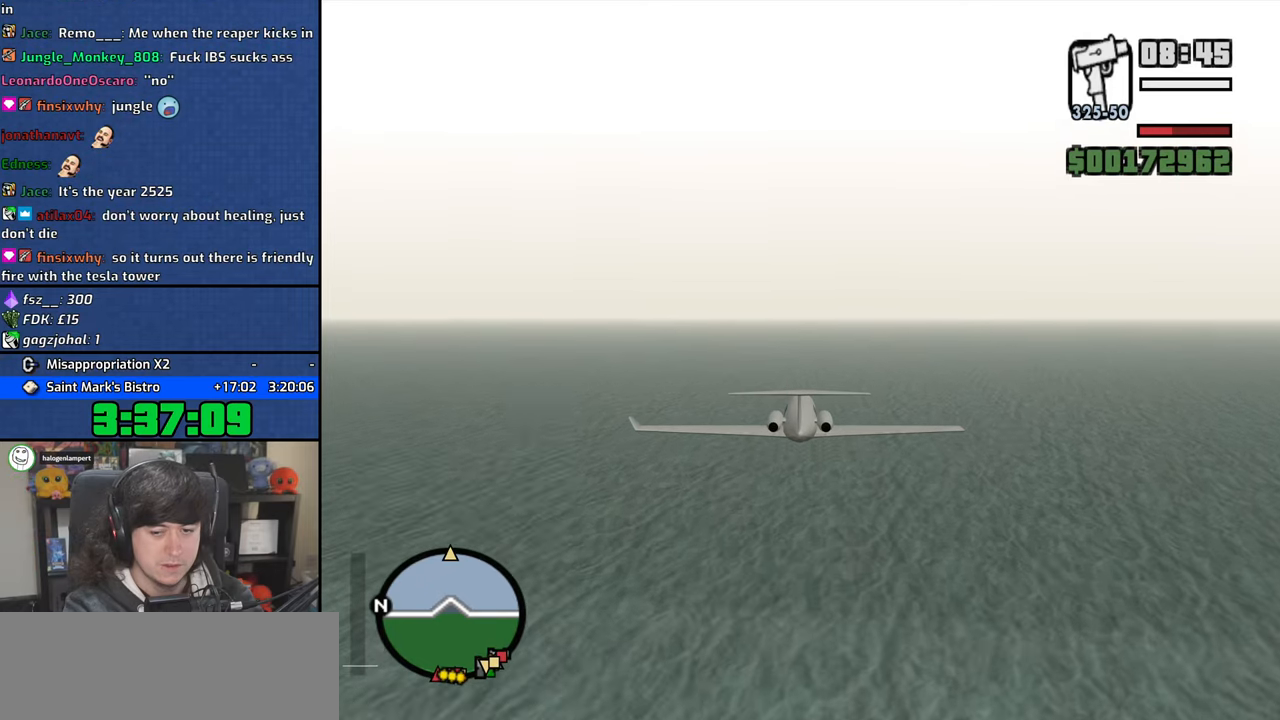
{"keys": ["w"], "mouse": [], "events": [[233, "up", "down"], [267, "up", "up"]]}
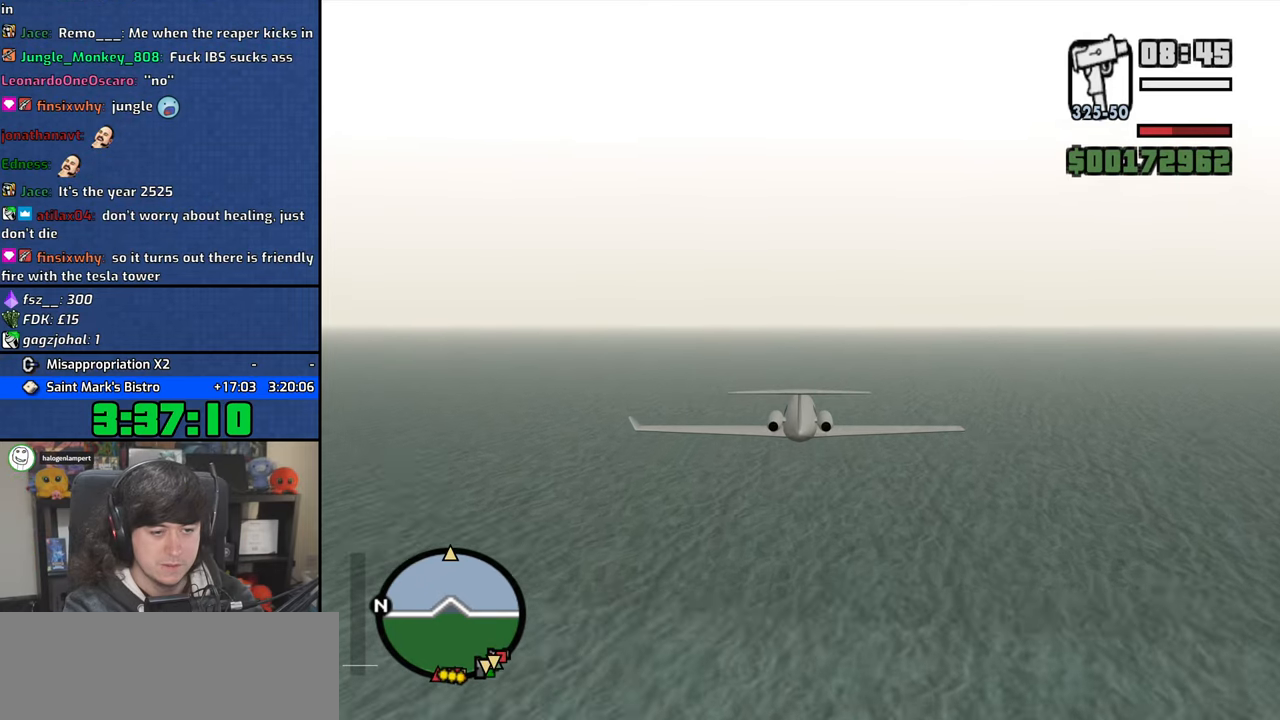
{"keys": ["up", "w"], "mouse": [], "events": [[483, "up", "down"]]}
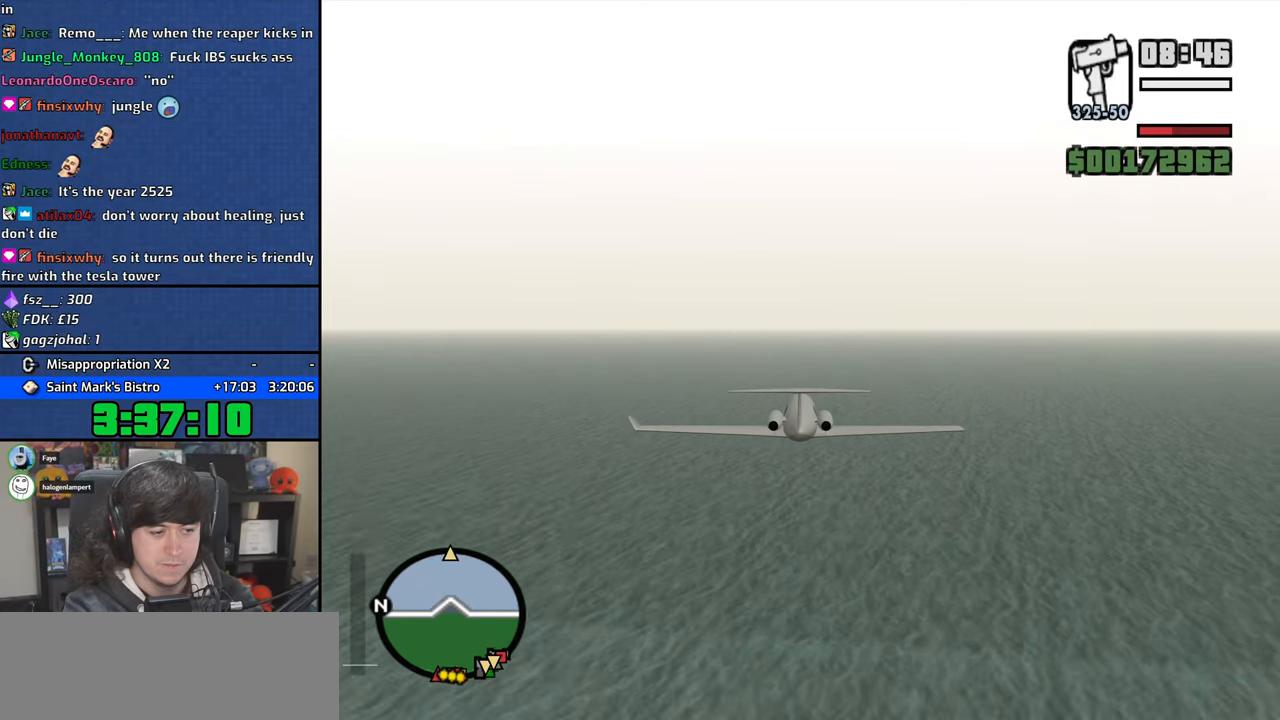
{"keys": ["w"], "mouse": [], "events": [[17, "up", "up"]]}
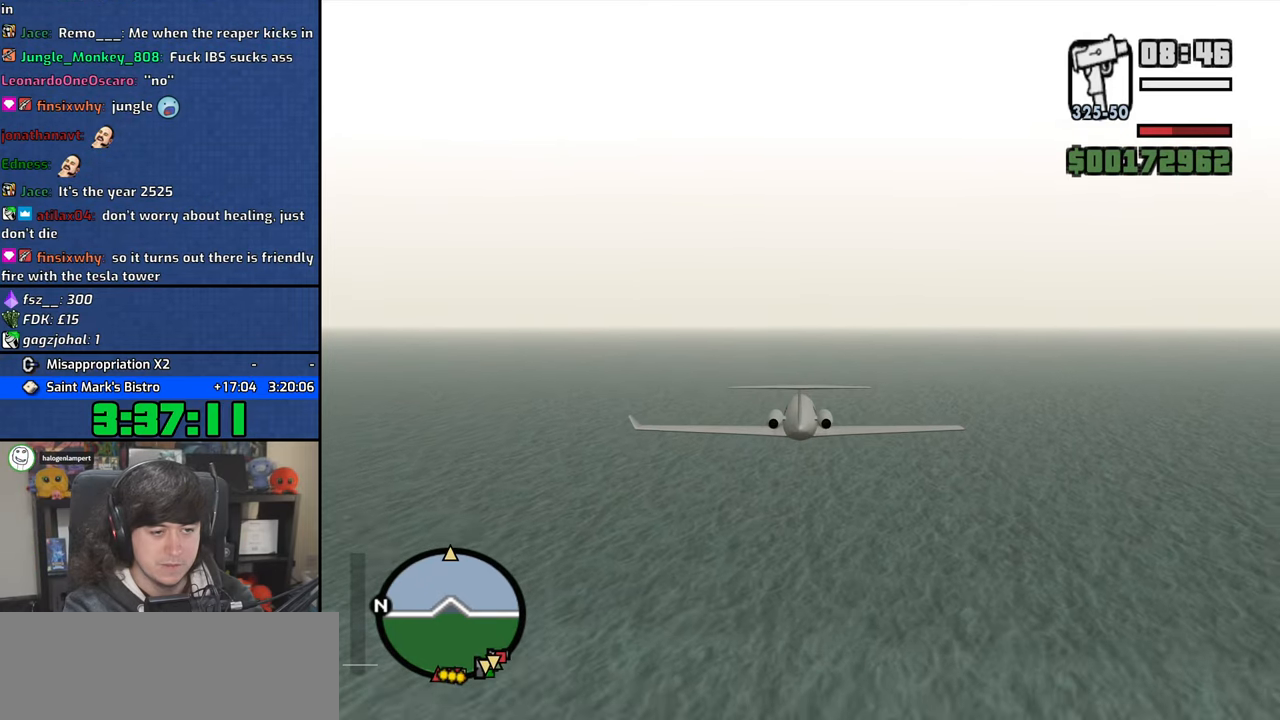
{"keys": ["w"], "mouse": [], "events": []}
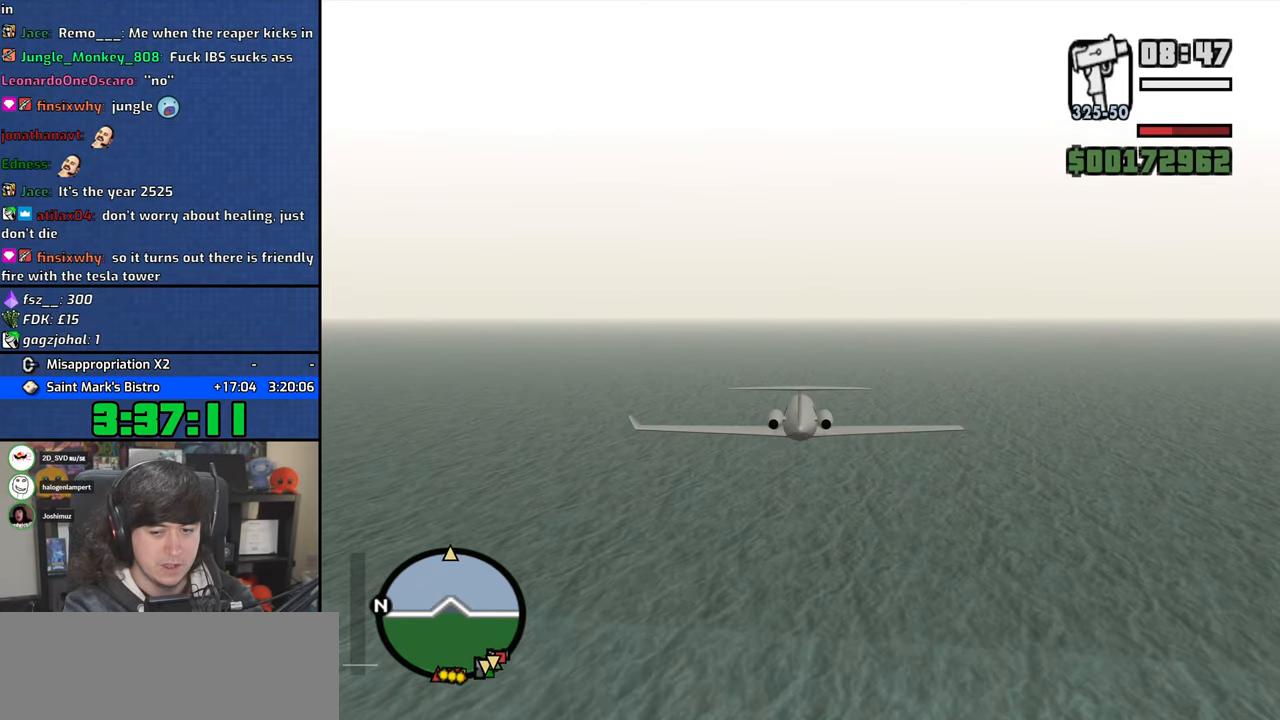
{"keys": ["w"], "mouse": [], "events": []}
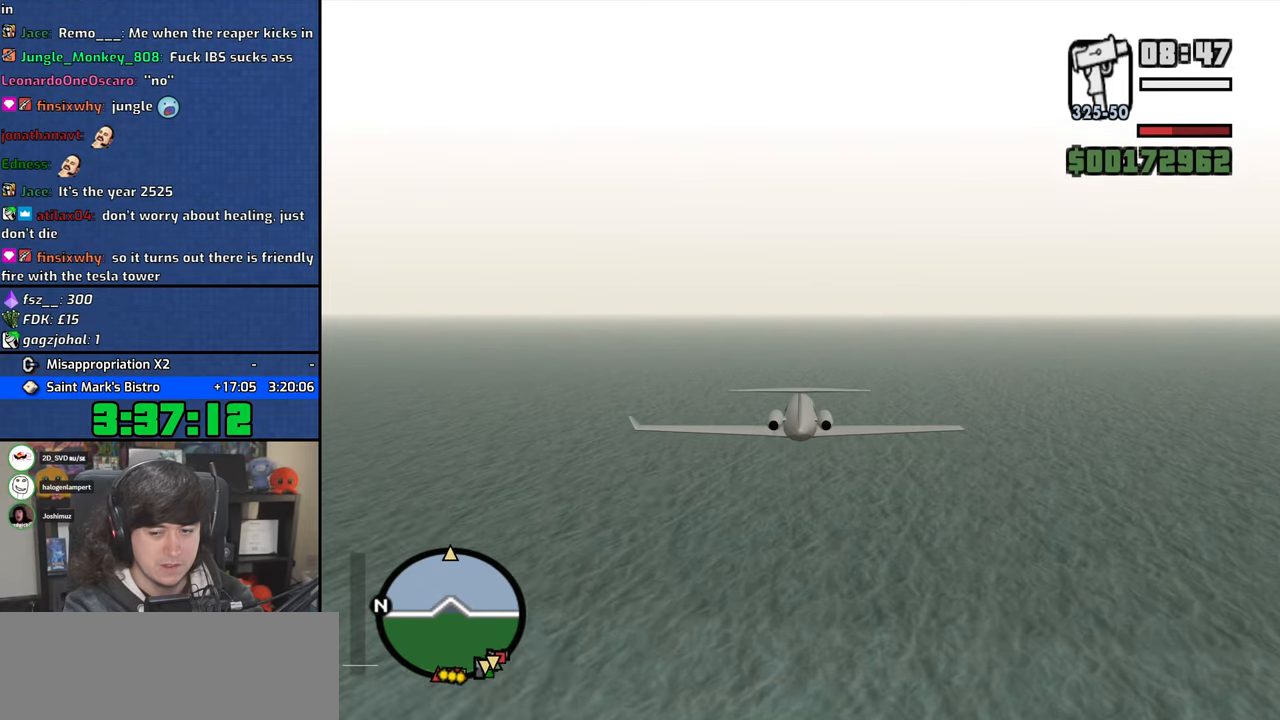
{"keys": ["w"], "mouse": [], "events": []}
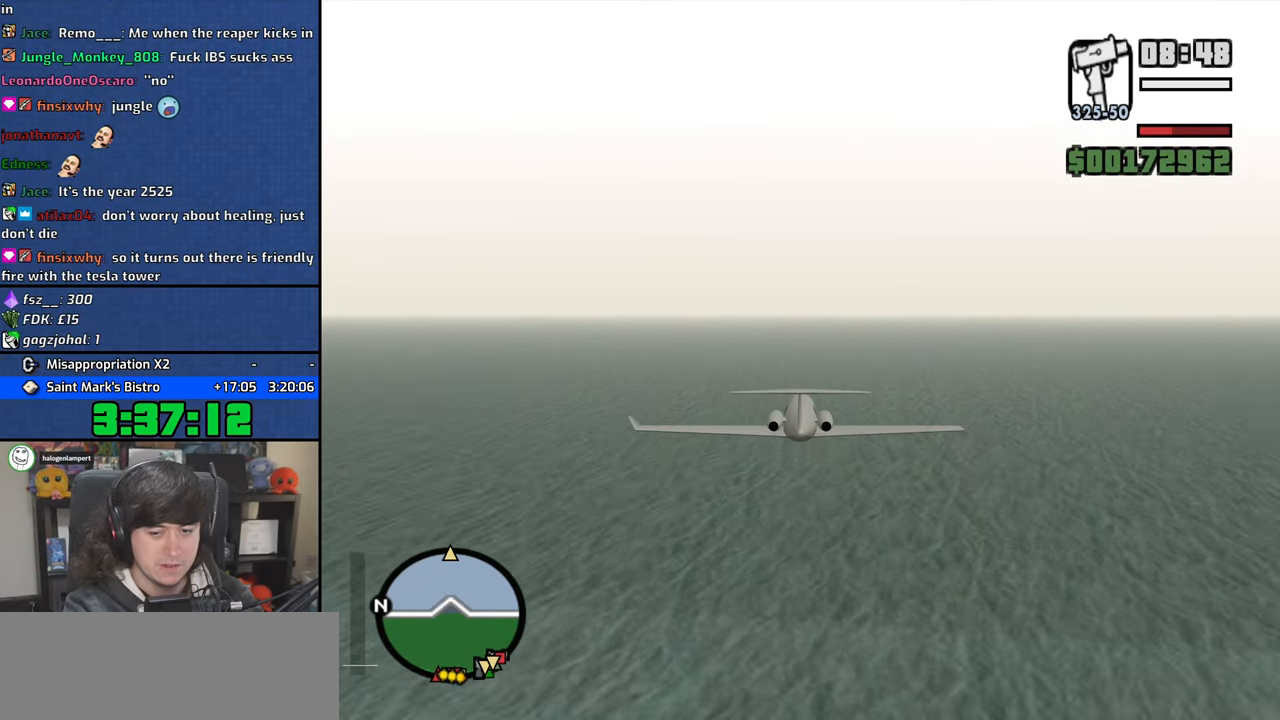
{"keys": ["w"], "mouse": [], "events": [[83, "up", "down"], [100, "up", "up"]]}
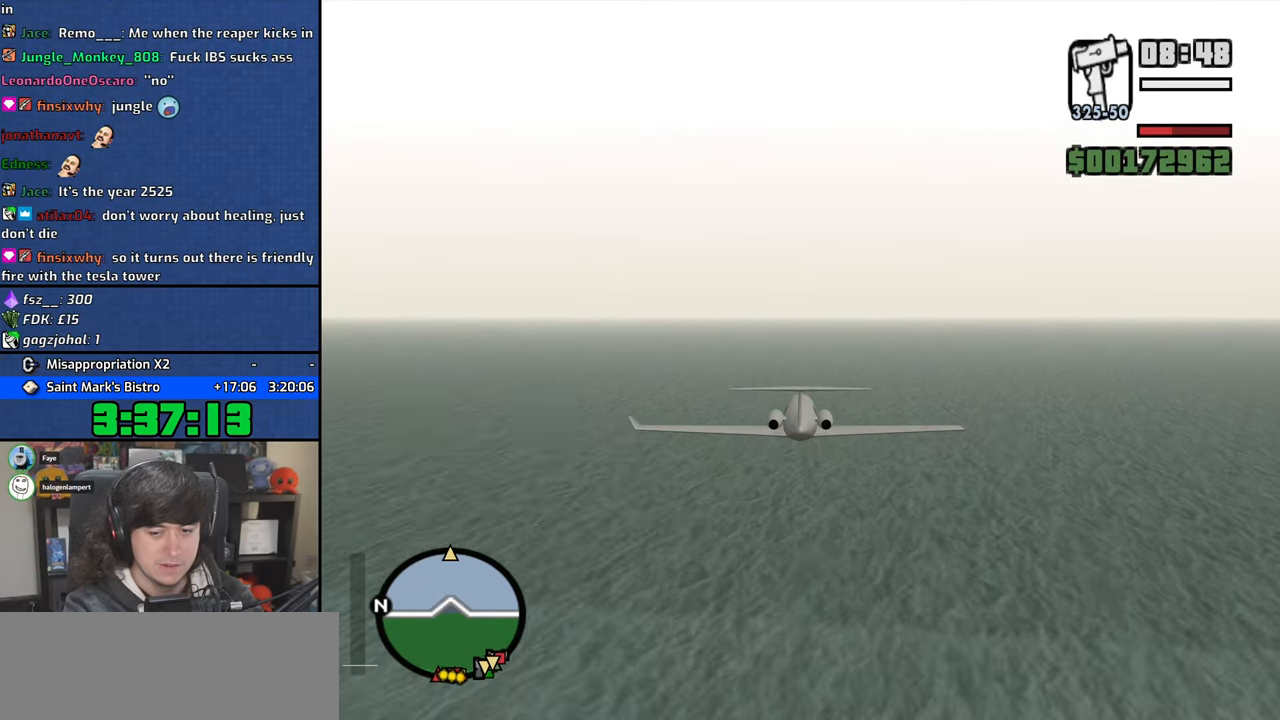
{"keys": ["w"], "mouse": [], "events": []}
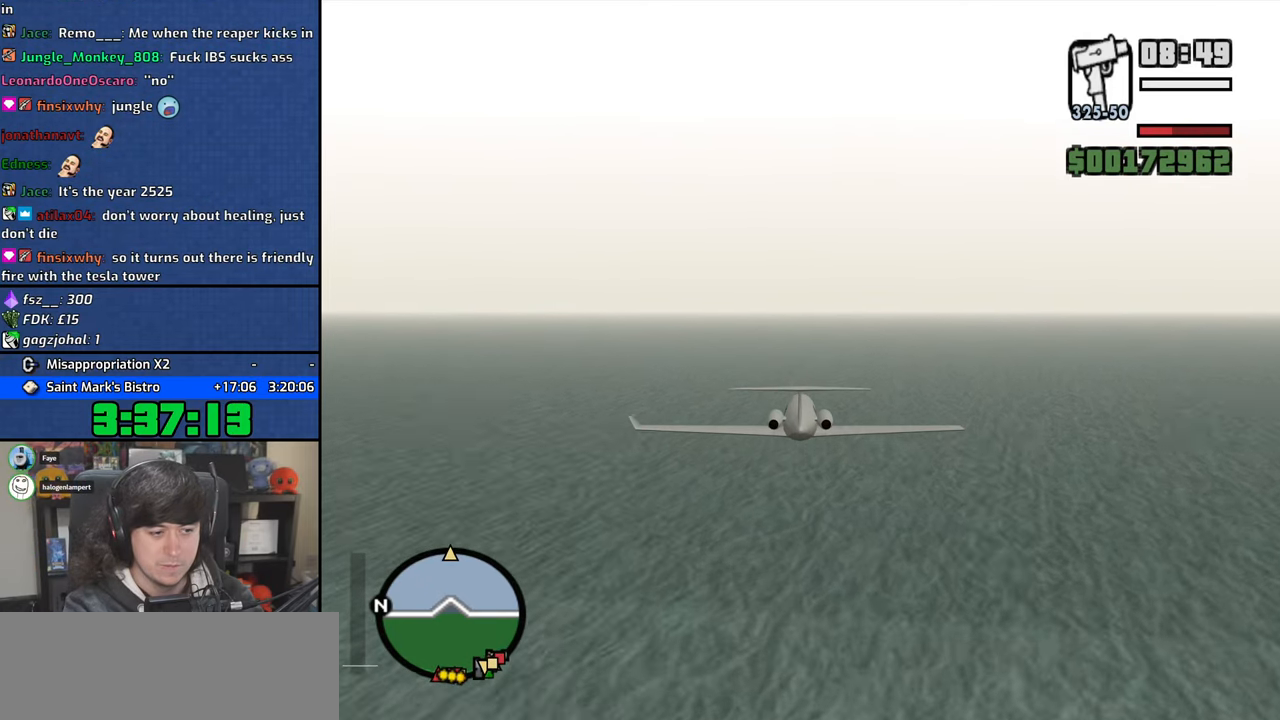
{"keys": ["w"], "mouse": [], "events": []}
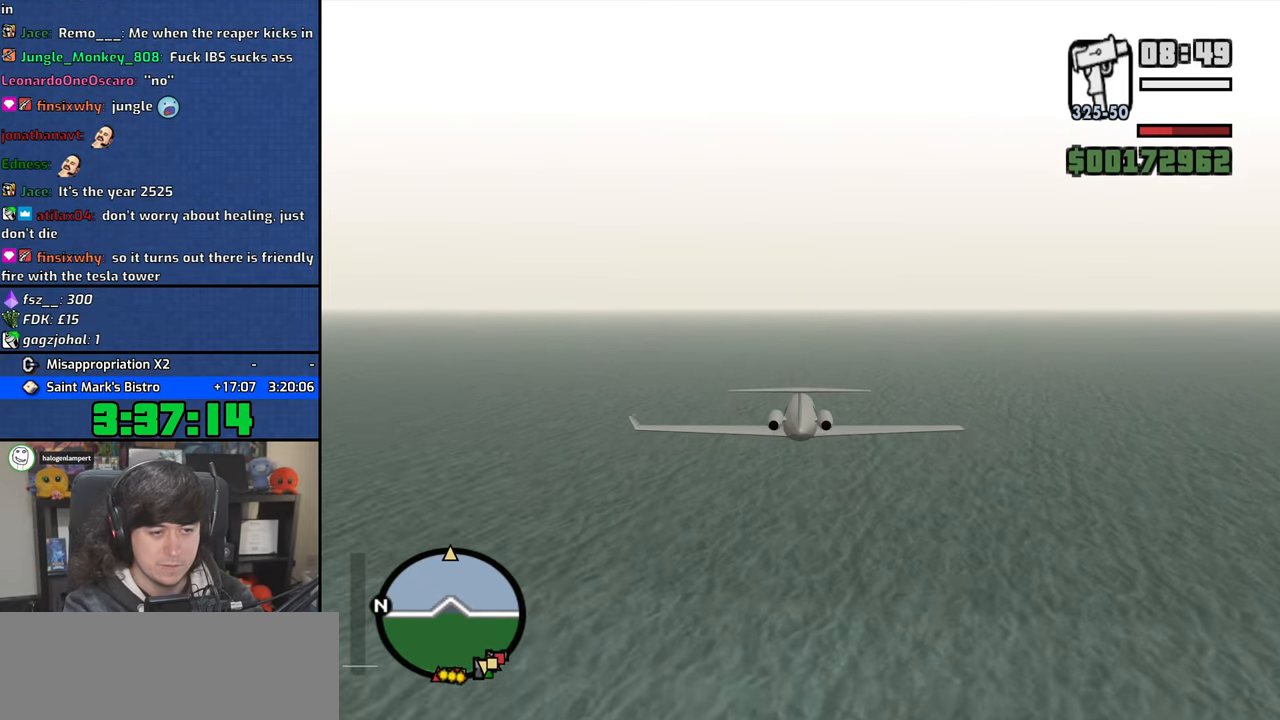
{"keys": ["w"], "mouse": [], "events": []}
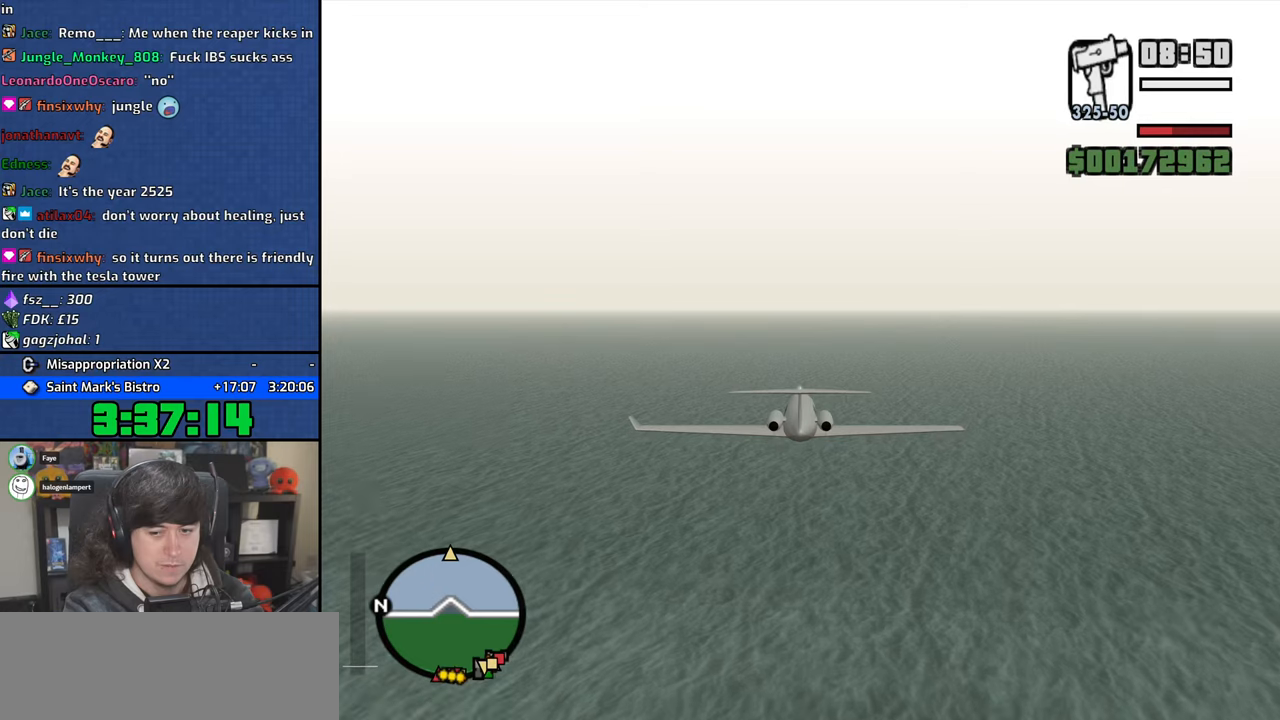
{"keys": ["w"], "mouse": [], "events": [[433, "up", "down"], [467, "up", "up"]]}
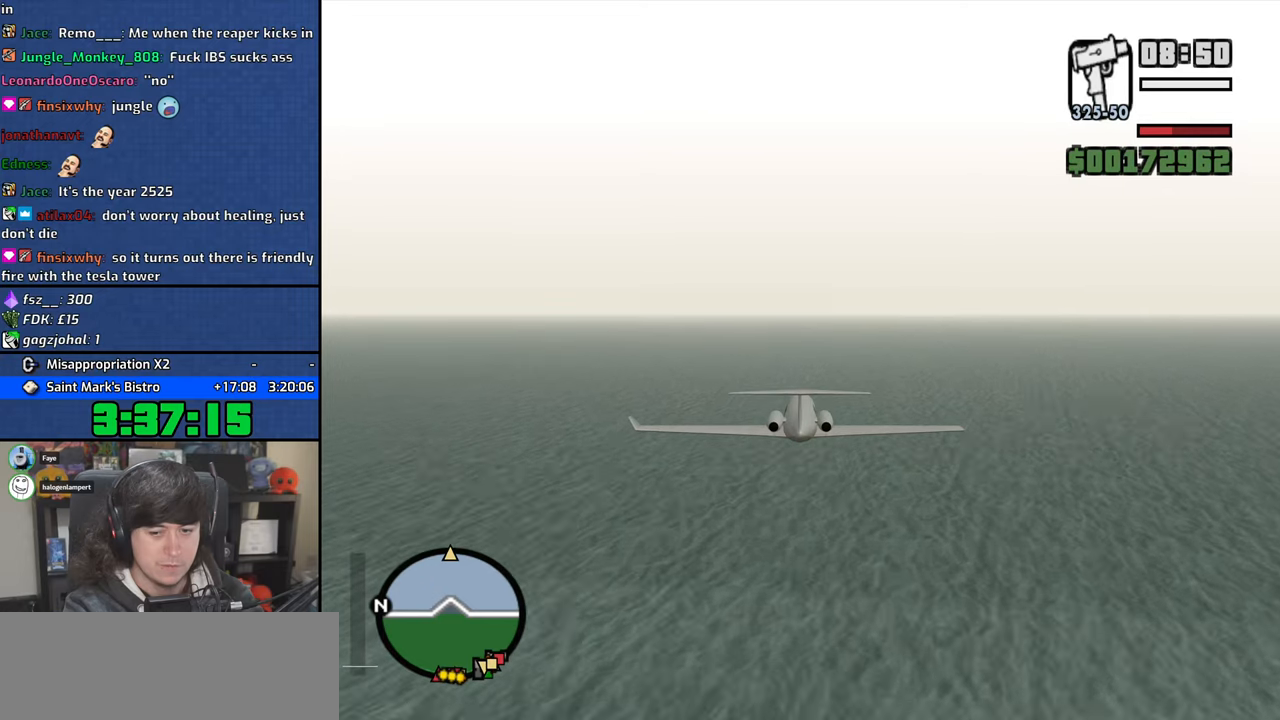
{"keys": ["w"], "mouse": [], "events": []}
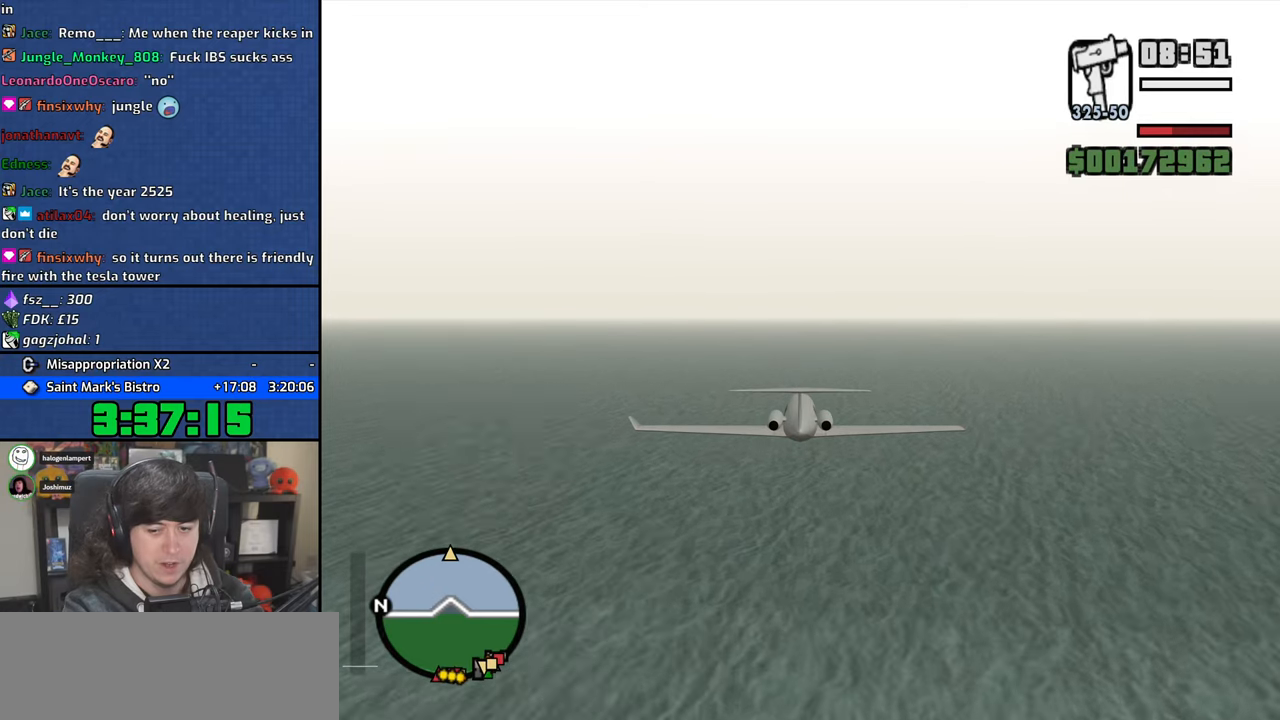
{"keys": ["w"], "mouse": [], "events": []}
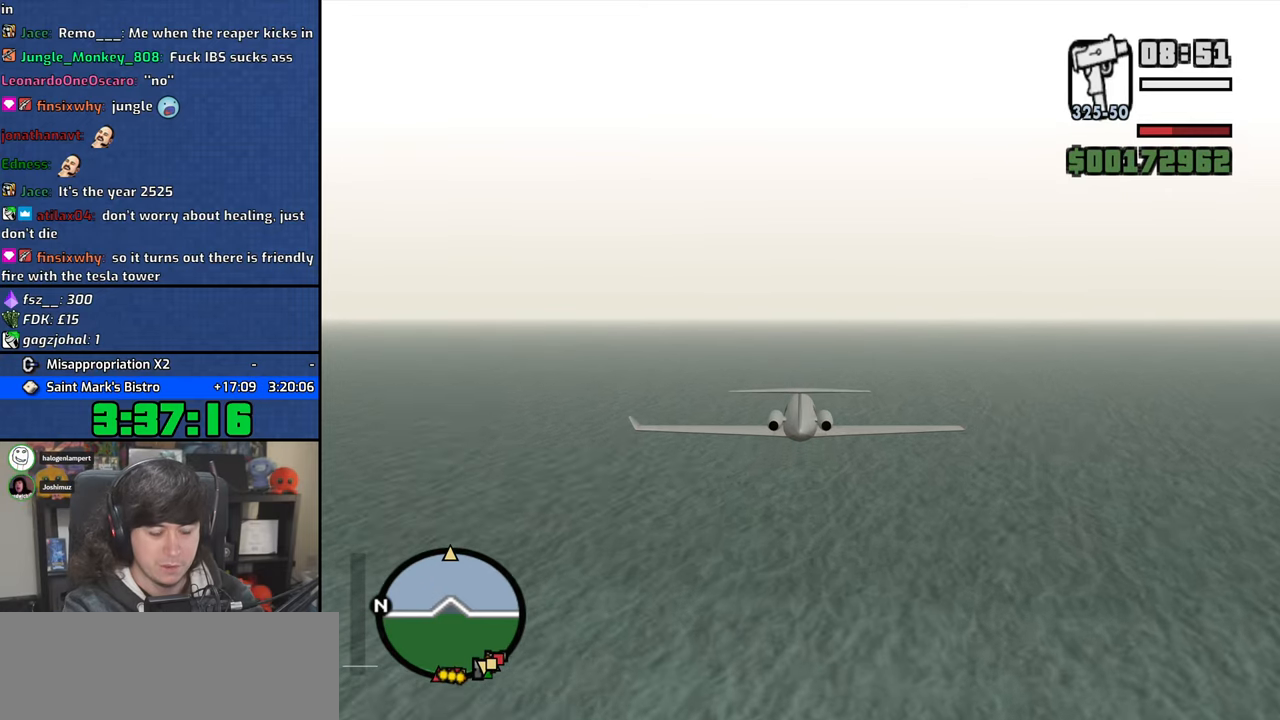
{"keys": ["w"], "mouse": [], "events": []}
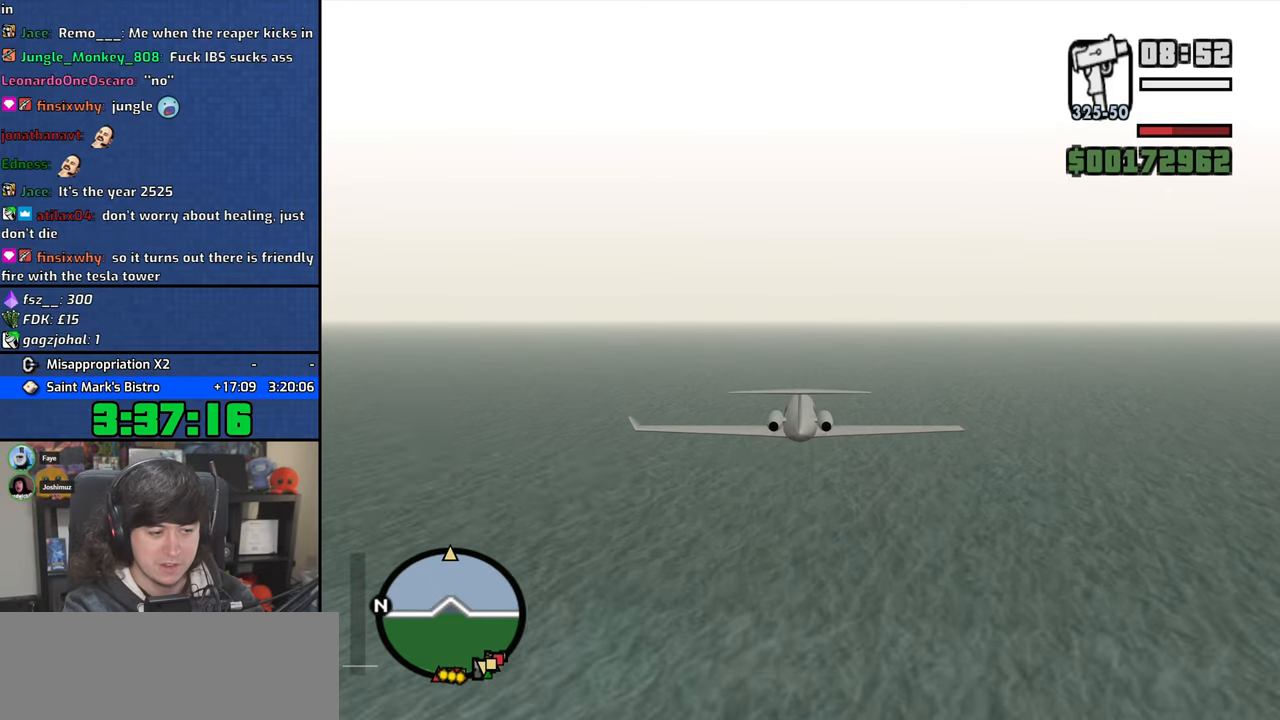
{"keys": ["w"], "mouse": [], "events": []}
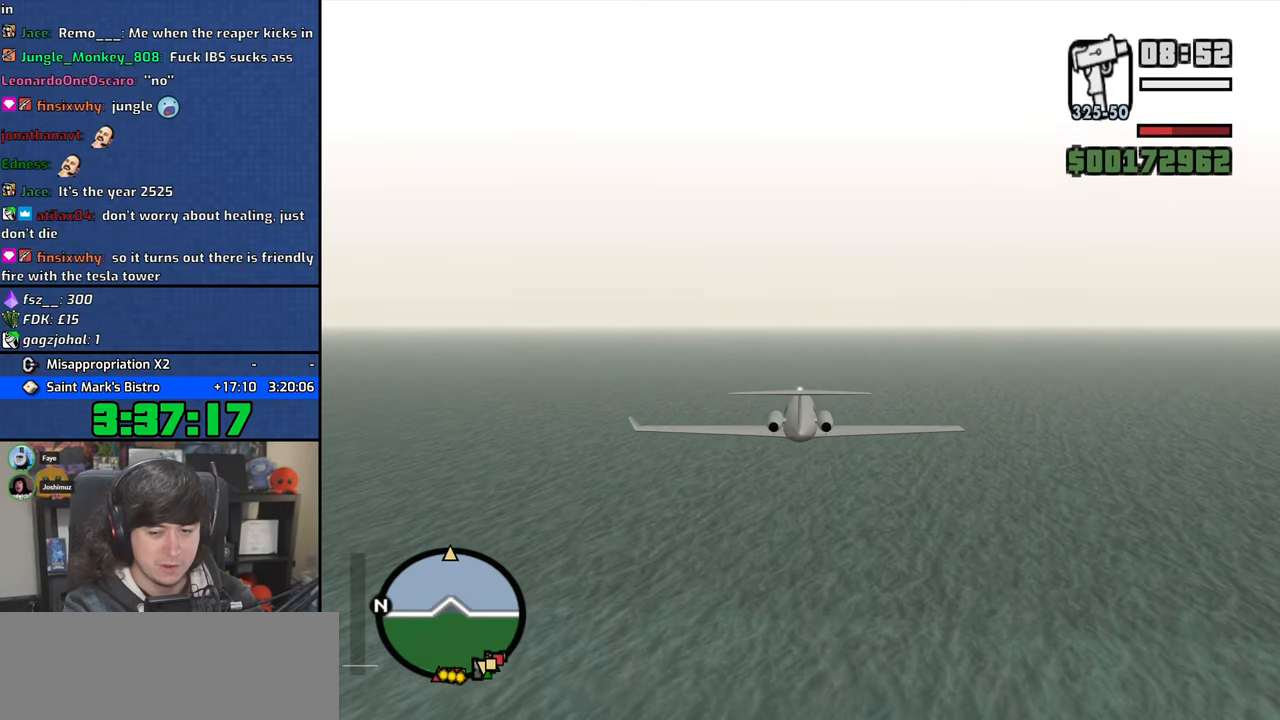
{"keys": ["w"], "mouse": [], "events": [[150, "up", "down"], [183, "up", "up"]]}
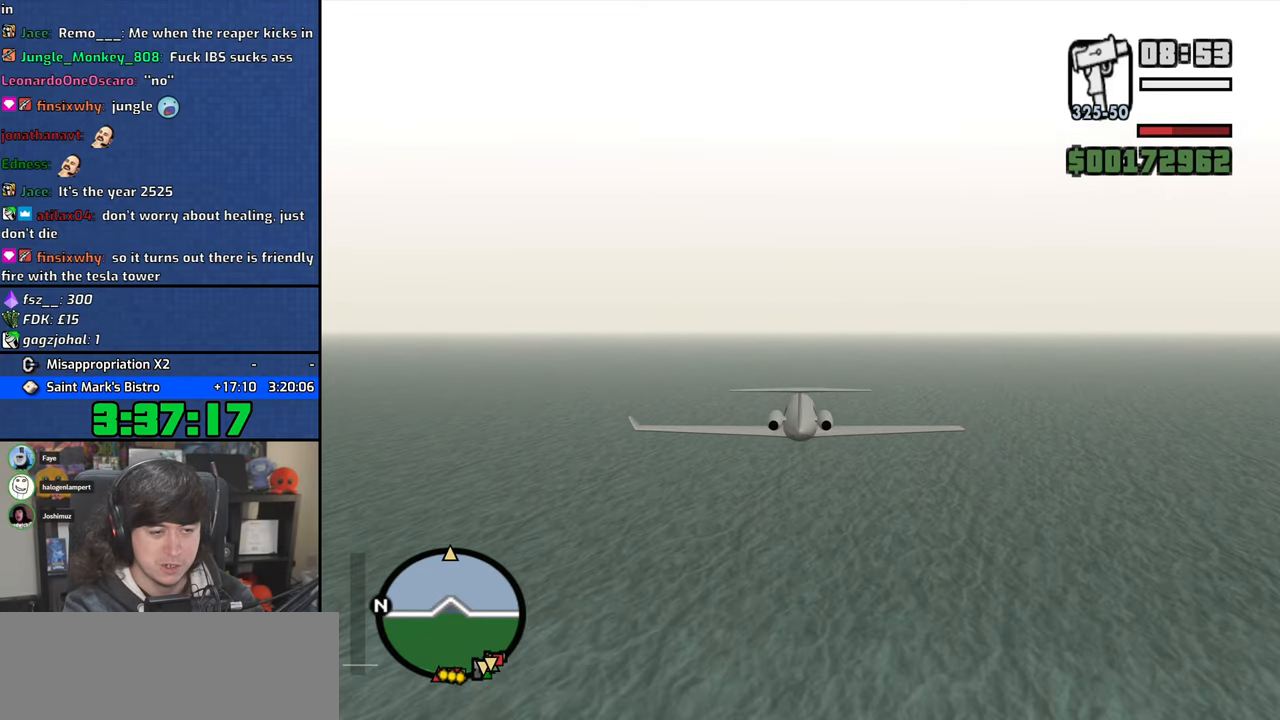
{"keys": ["w"], "mouse": [], "events": []}
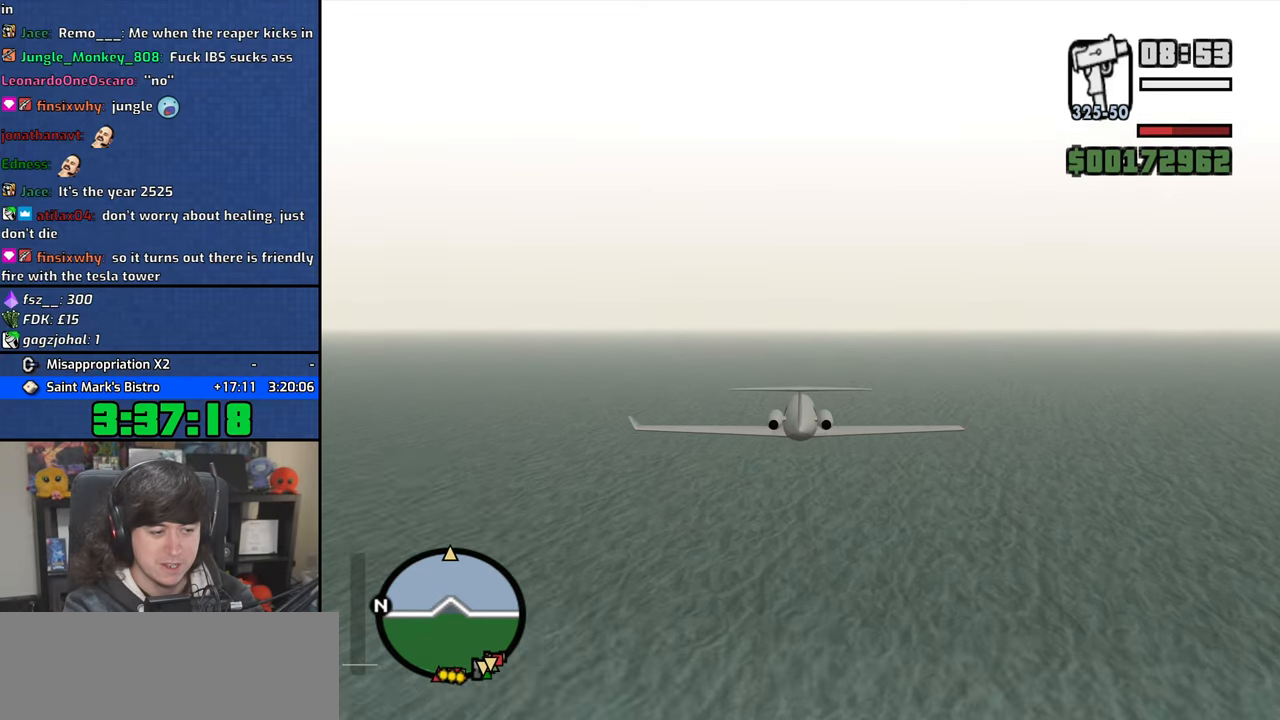
{"keys": ["w"], "mouse": [], "events": []}
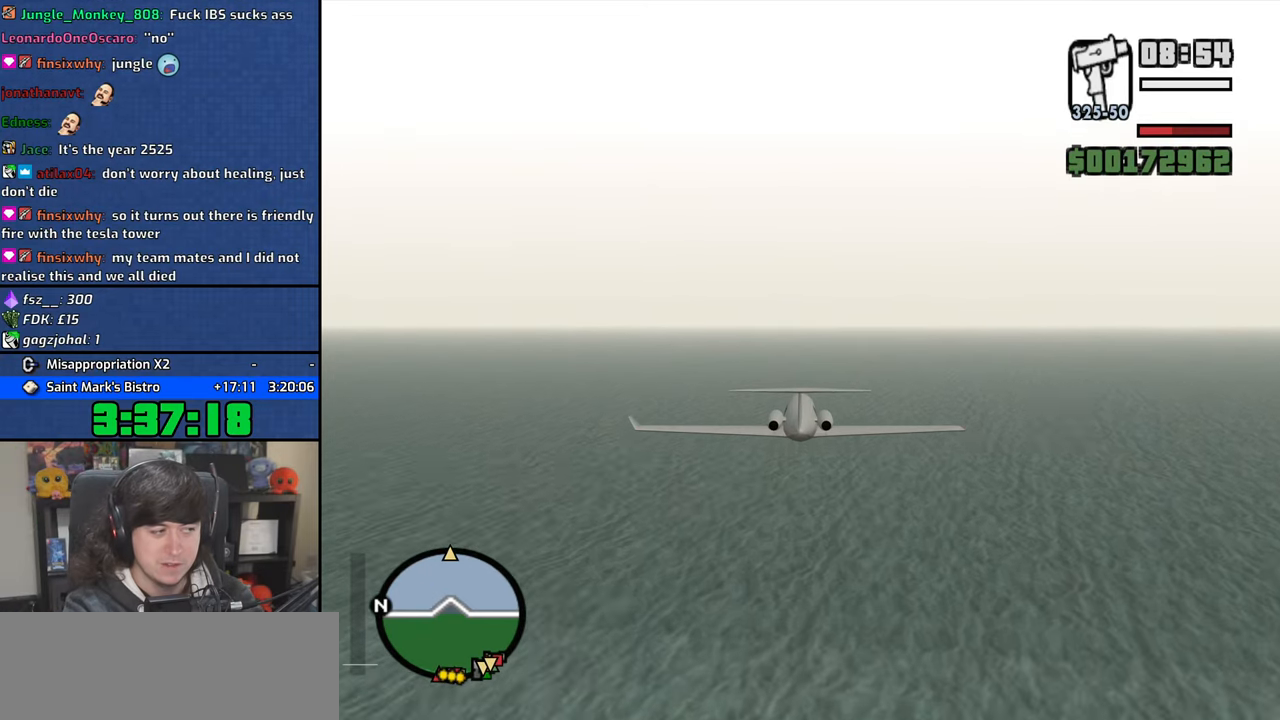
{"keys": ["w"], "mouse": [], "events": [[217, "up", "down"], [267, "up", "up"]]}
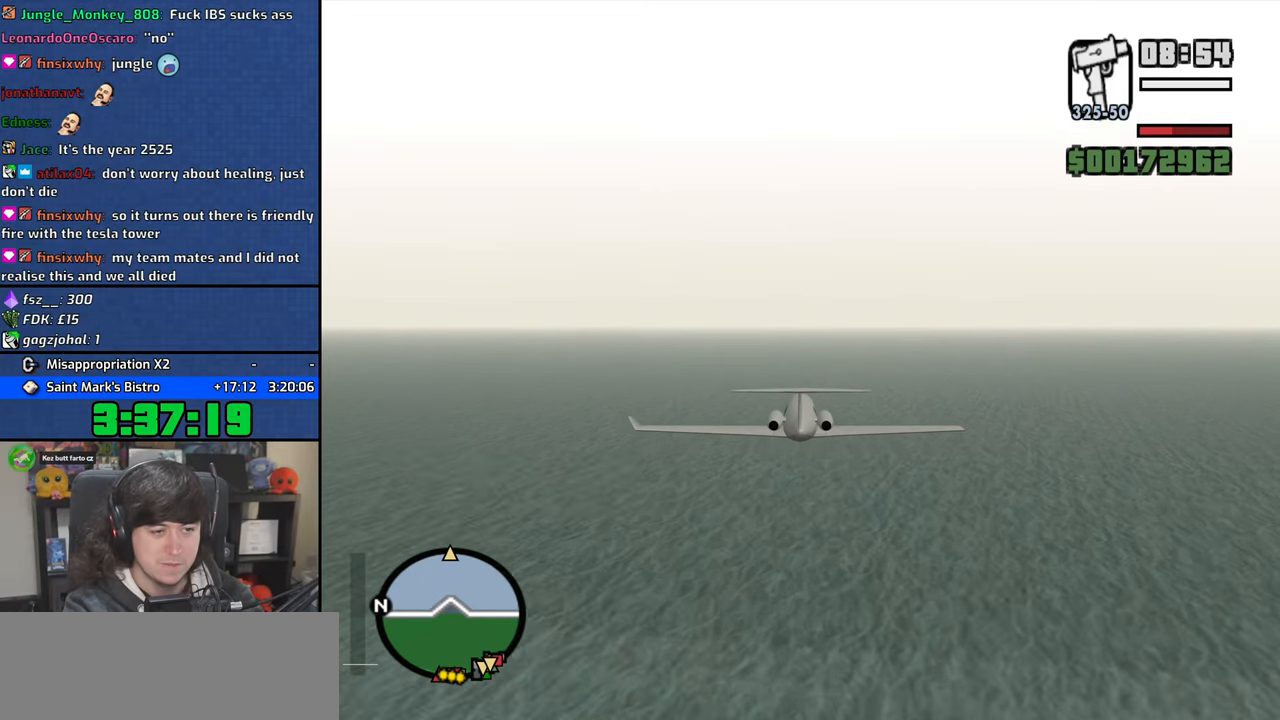
{"keys": ["w"], "mouse": [], "events": []}
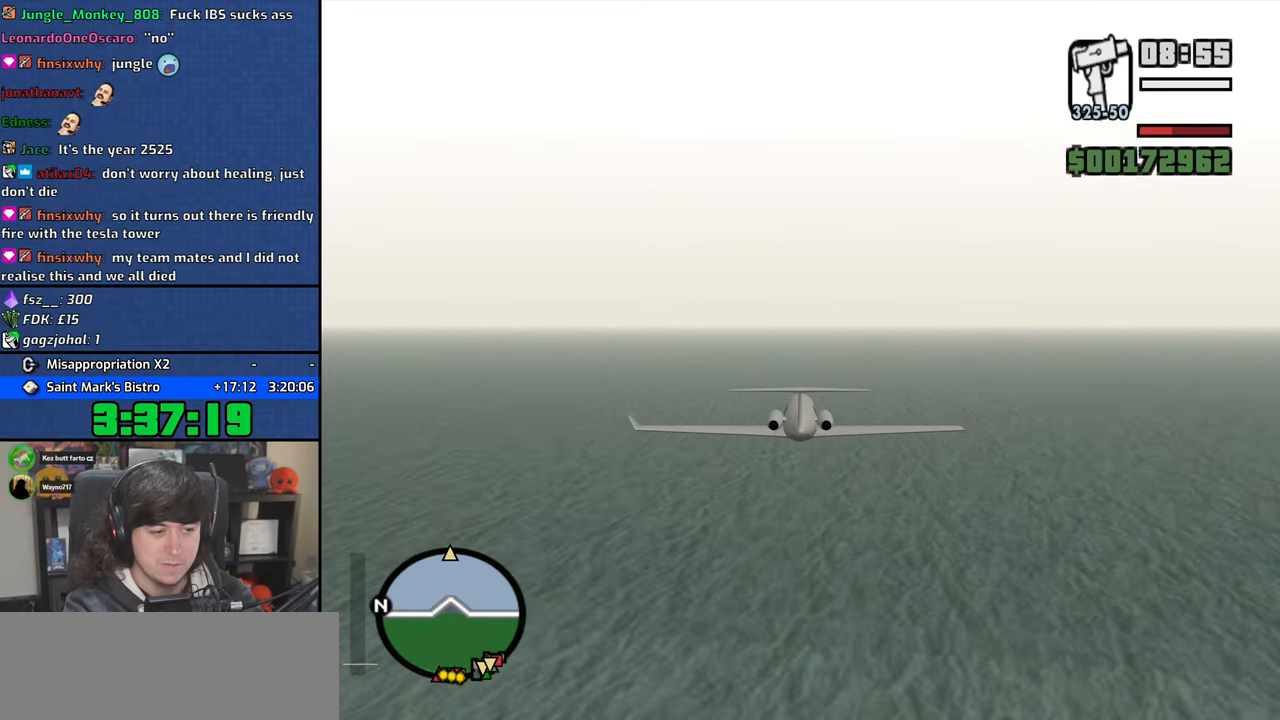
{"keys": ["w"], "mouse": [], "events": [[100, "up", "down"], [117, "up", "up"]]}
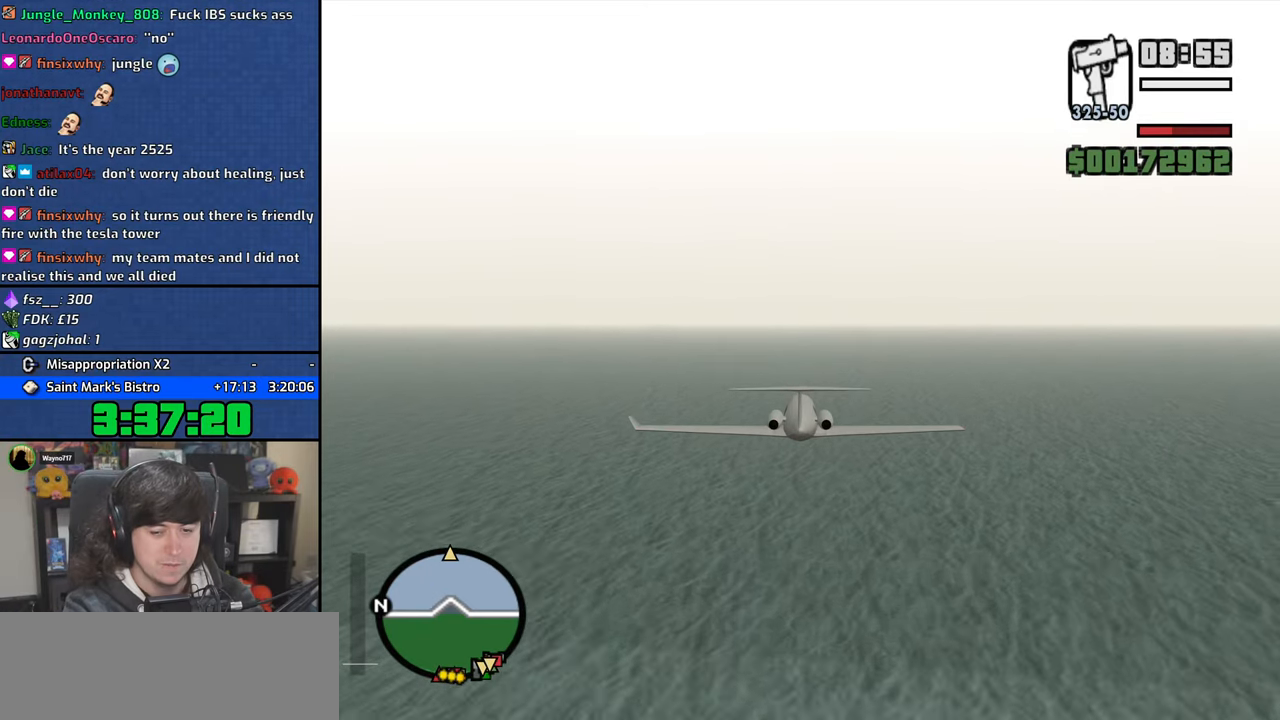
{"keys": ["w"], "mouse": [], "events": []}
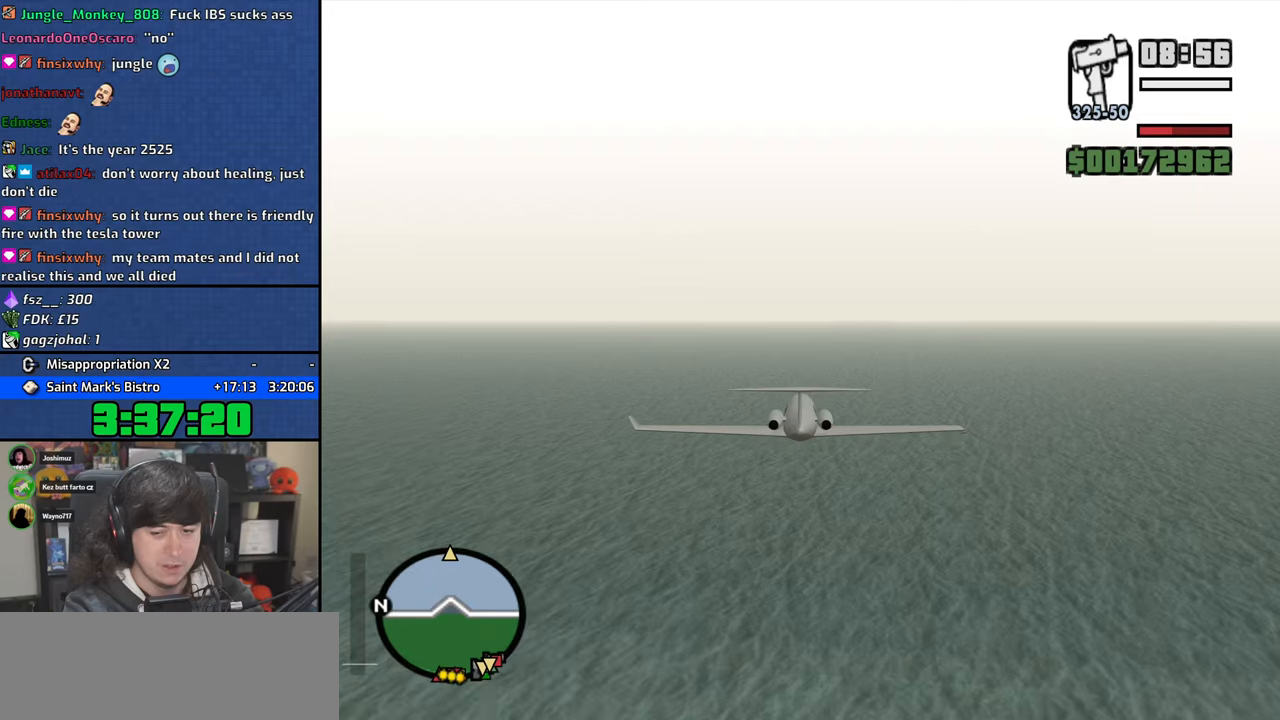
{"keys": ["w"], "mouse": [], "events": []}
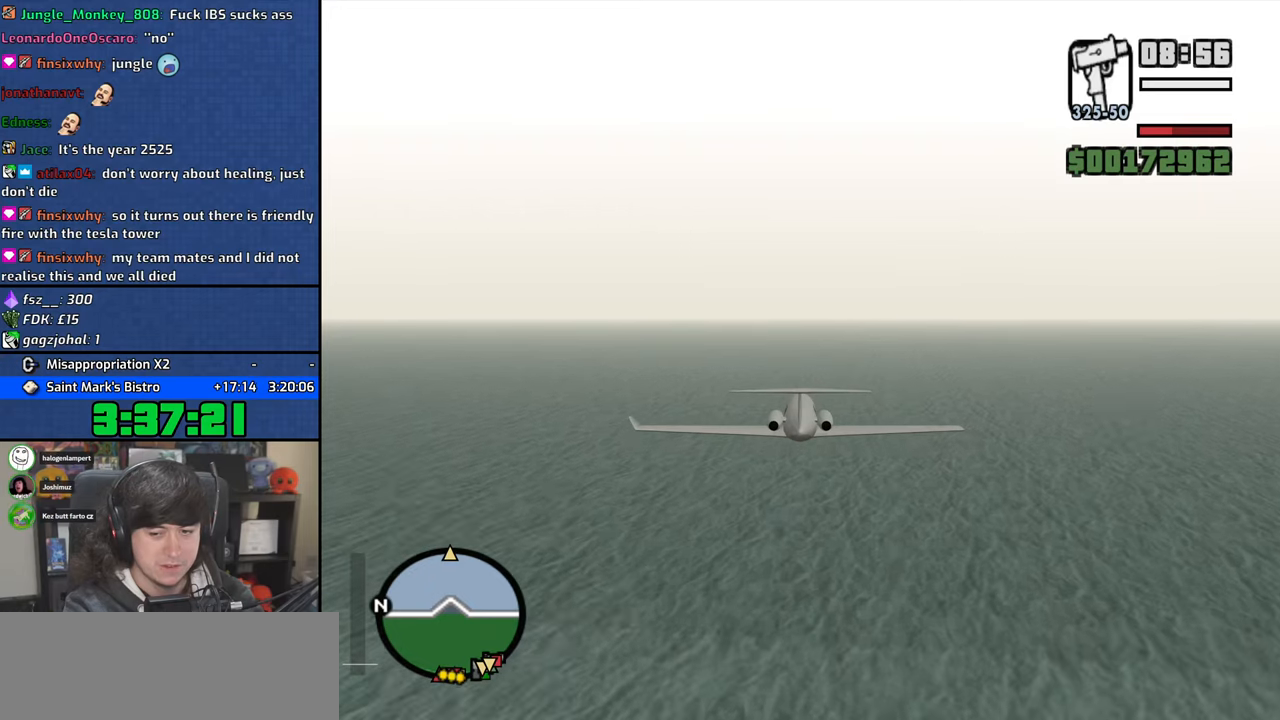
{"keys": ["w"], "mouse": [], "events": []}
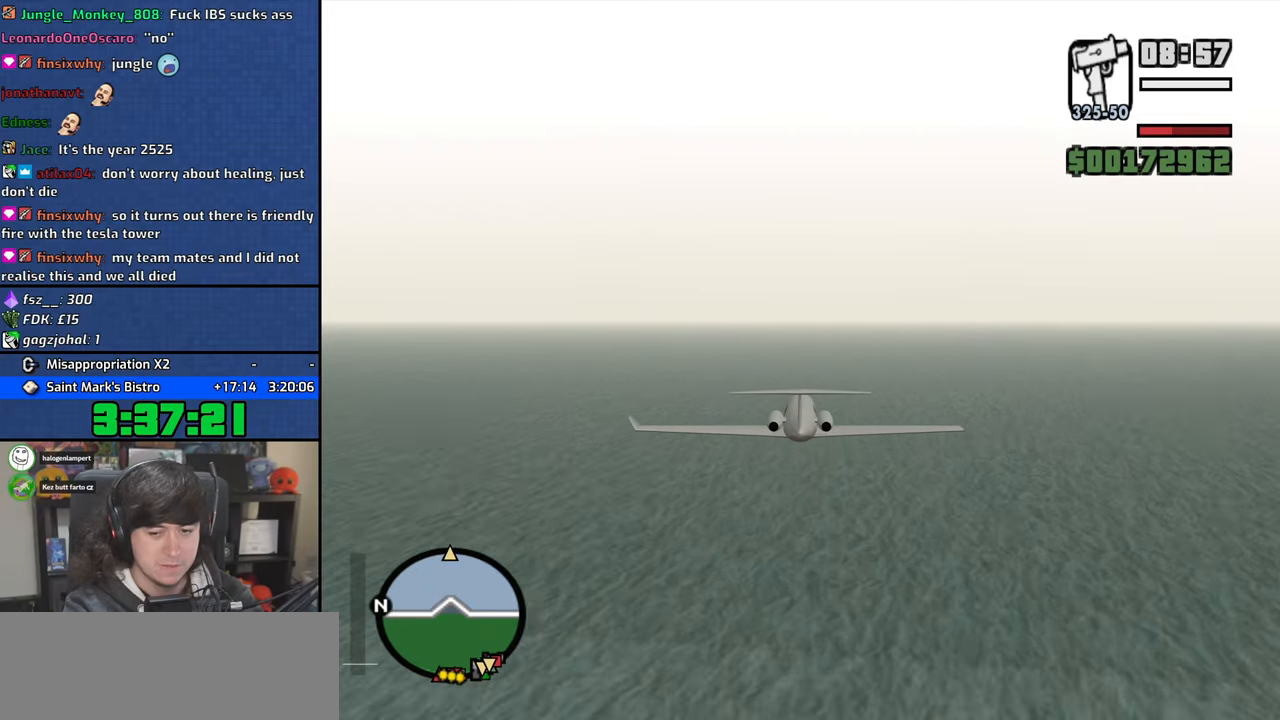
{"keys": ["w"], "mouse": [], "events": []}
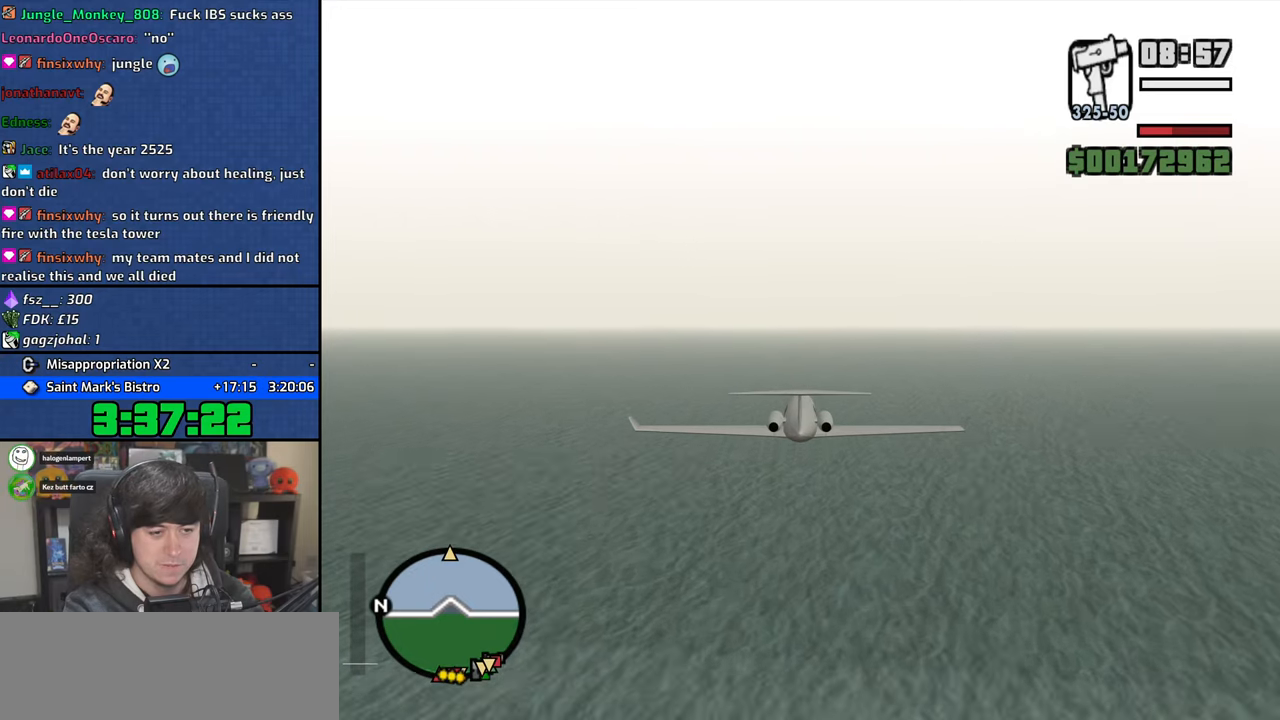
{"keys": ["w"], "mouse": [], "events": [[200, "up", "down"], [250, "up", "up"]]}